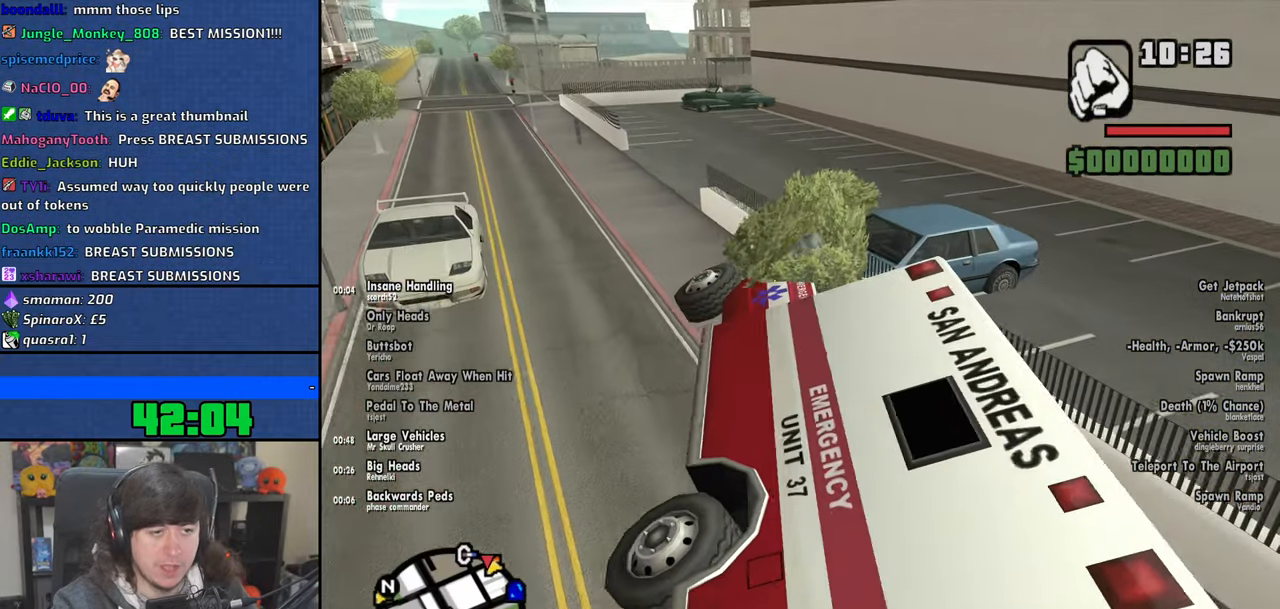
Gameplay with keyboard and mouse; each line is a JSON object with the keys and mouse buttons held at the frame after it. "events" lists presses ("down") and releases ("up") of "1", "2", "3", "4", "5", "6", "8", "a", "alt", "b", "c", "ctrl", "d", "down", "e", "escape", "f", "f1", "f2", "f3", "g", "h", "left", "n", "num2", "q", "r", "right", "s", "shift", "space", "t", "tab", "up", "v", "w", "x", "y", "z", "mouse_left", "mouse_wheel" and "mouse_right" between this image and that frame as [ms after this image, input, new state], when the widget could be followed in between. "mouse_left", "mouse_wheel", "mouse_right" = the "left", "wheel", "right" buttons of the "mouse" list. No other keys are recorded. "wheel" means that the mouse wheel is clicked or scrolled. Mouse movement is not recorded.
{"keys": ["w"], "mouse": [], "events": [[283, "d", "down"], [316, "d", "up"], [500, "w", "down"]]}
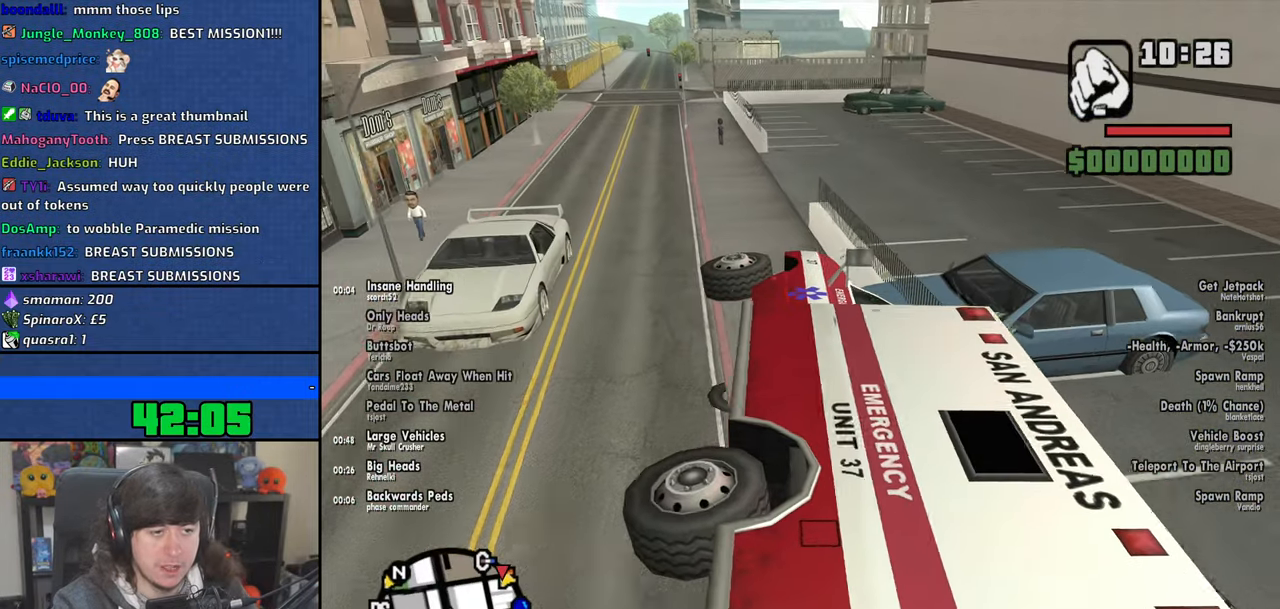
{"keys": ["d", "w"], "mouse": [], "events": [[50, "d", "down"], [250, "d", "up"], [400, "d", "down"]]}
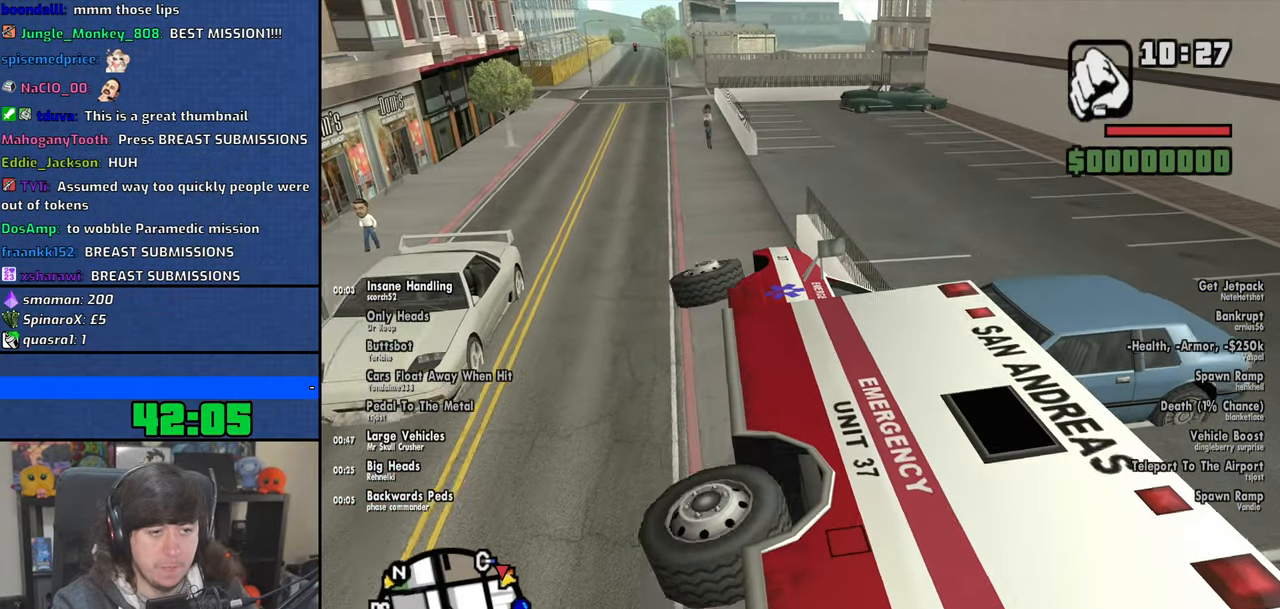
{"keys": ["d", "w"], "mouse": [], "events": []}
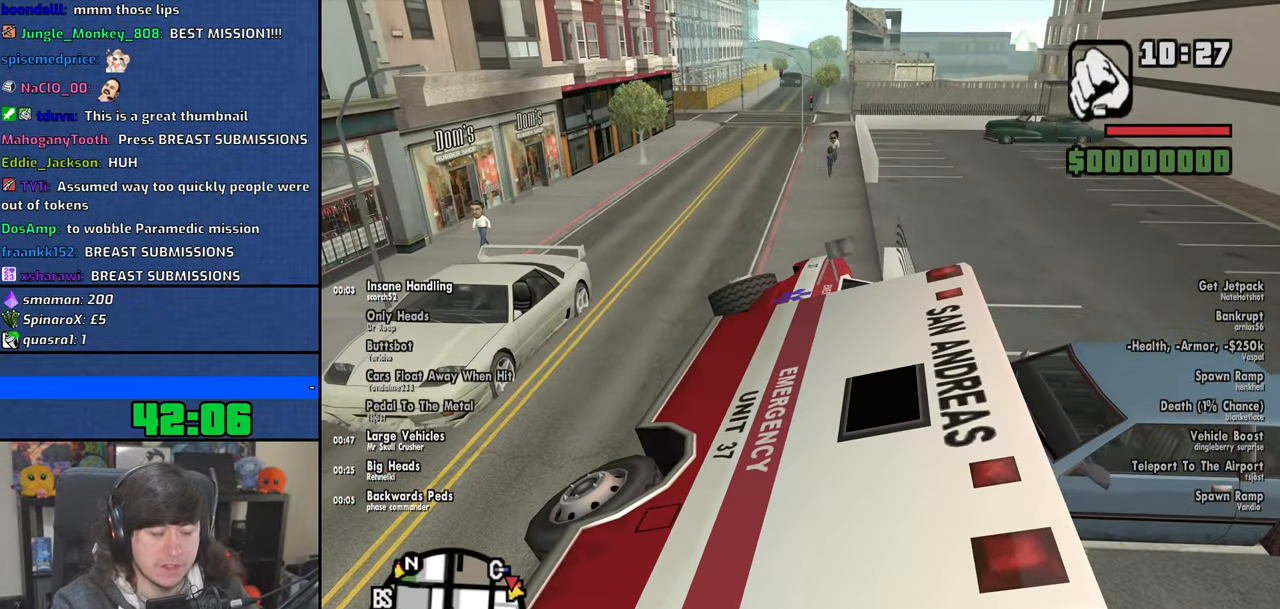
{"keys": ["w"], "mouse": [], "events": [[450, "d", "up"]]}
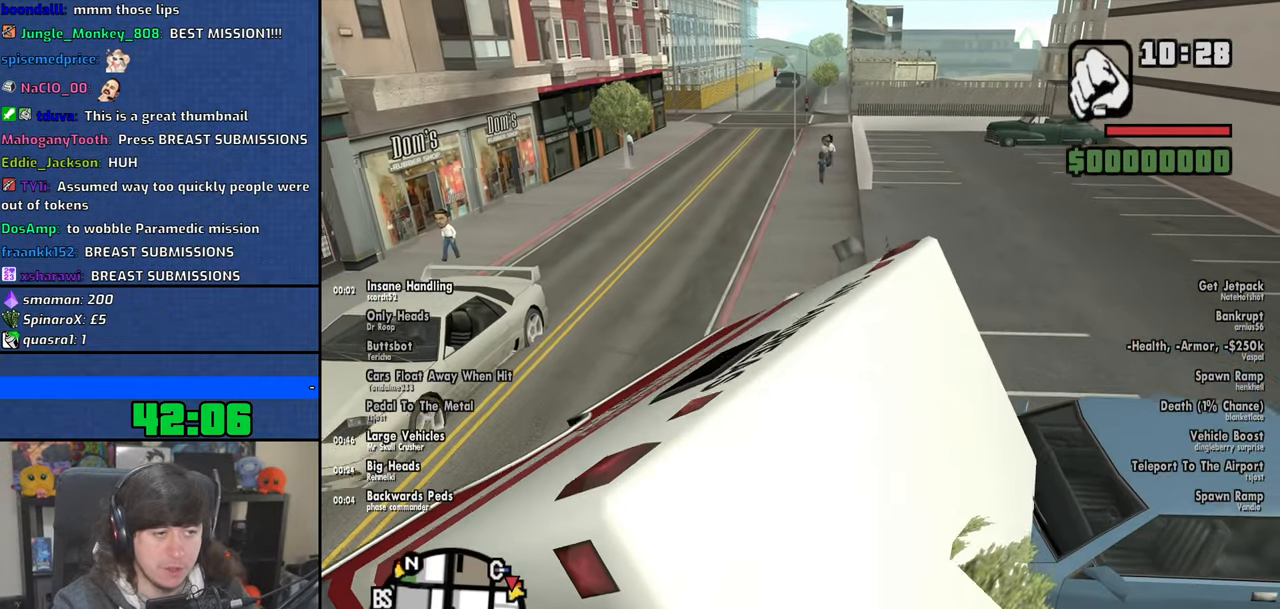
{"keys": ["a", "w"], "mouse": [], "events": [[133, "d", "down"], [316, "d", "up"], [483, "a", "down"]]}
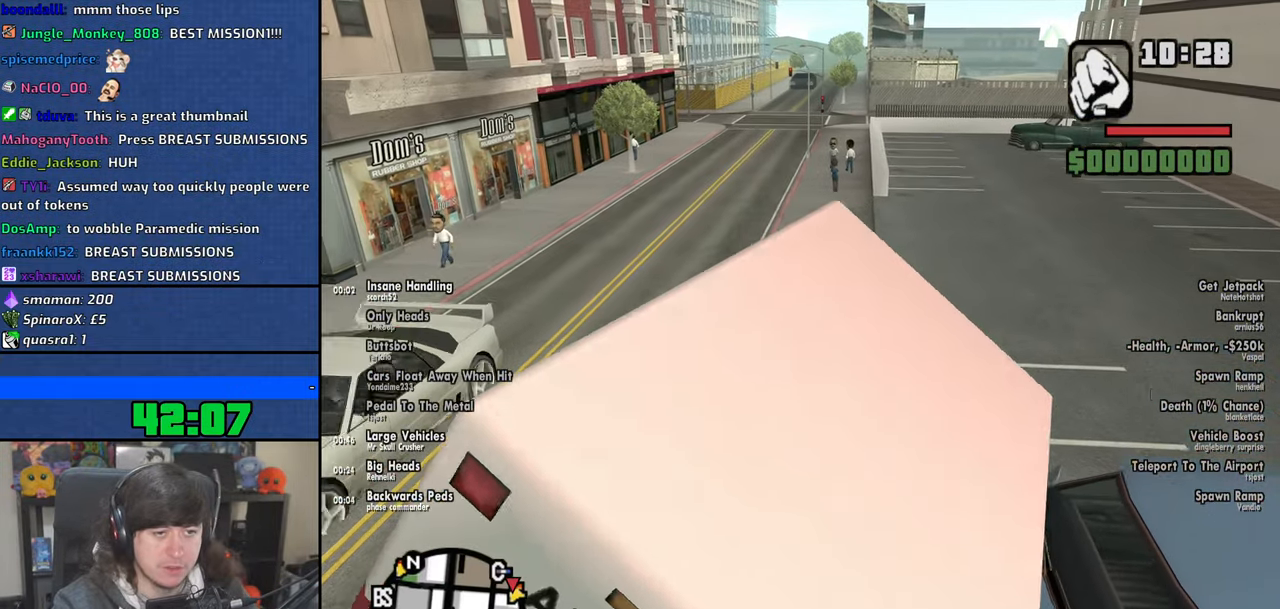
{"keys": ["w"], "mouse": [], "events": [[433, "a", "up"]]}
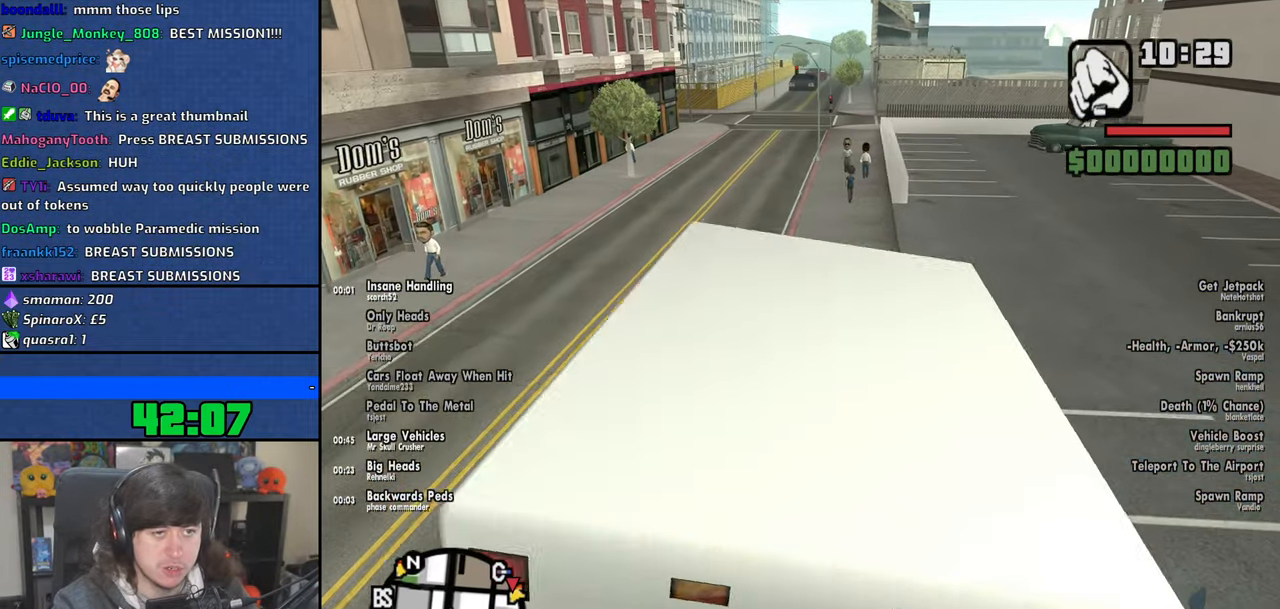
{"keys": ["w"], "mouse": [], "events": []}
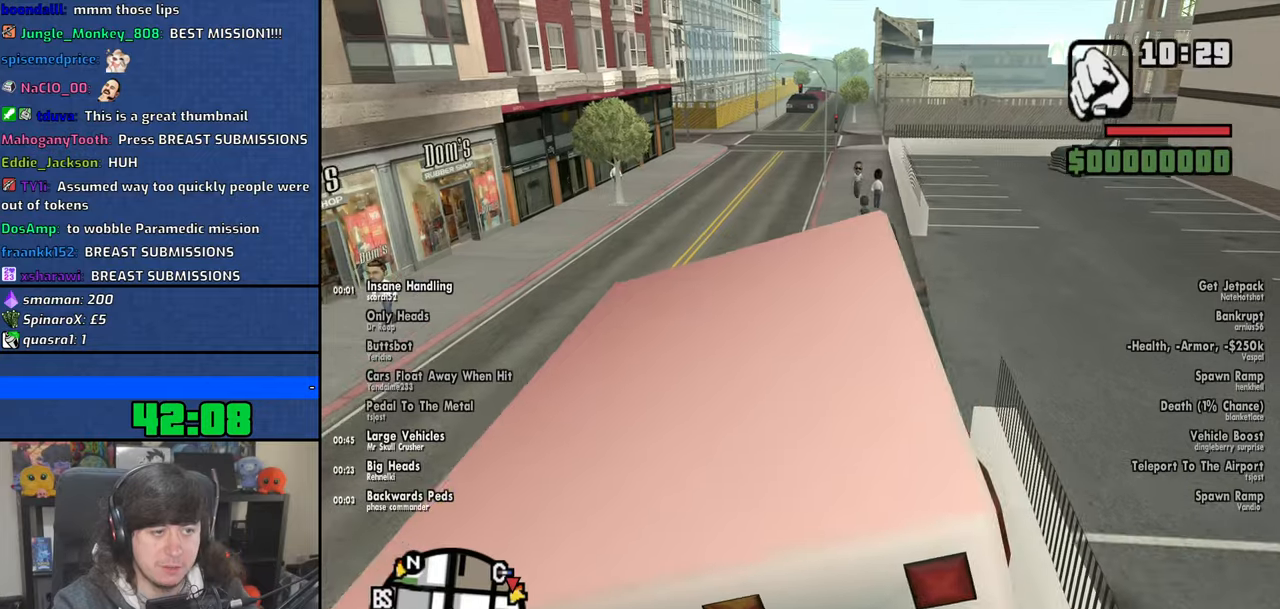
{"keys": ["w"], "mouse": [], "events": [[100, "a", "down"], [233, "a", "up"]]}
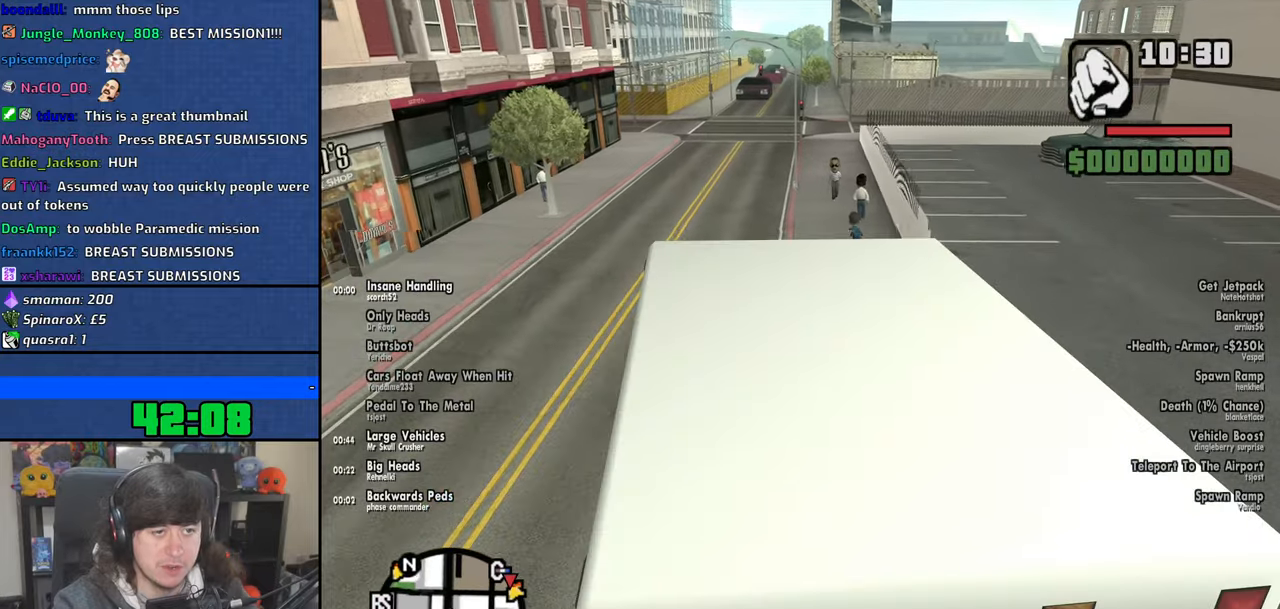
{"keys": ["w"], "mouse": [], "events": [[366, "d", "down"], [433, "d", "up"]]}
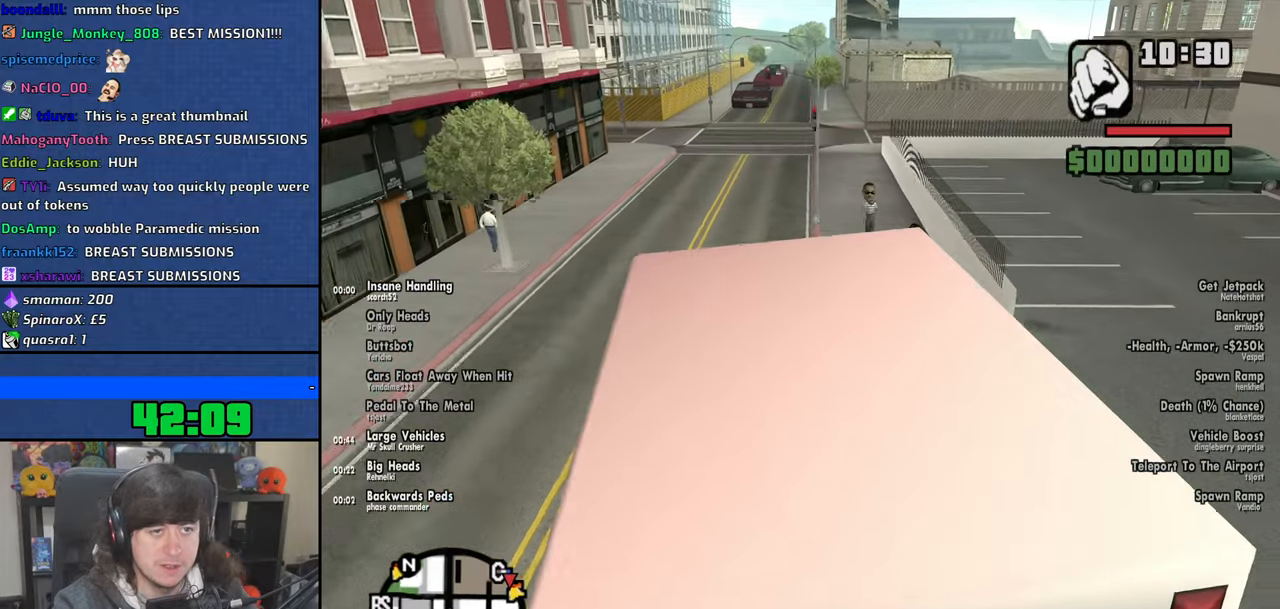
{"keys": ["w"], "mouse": [], "events": []}
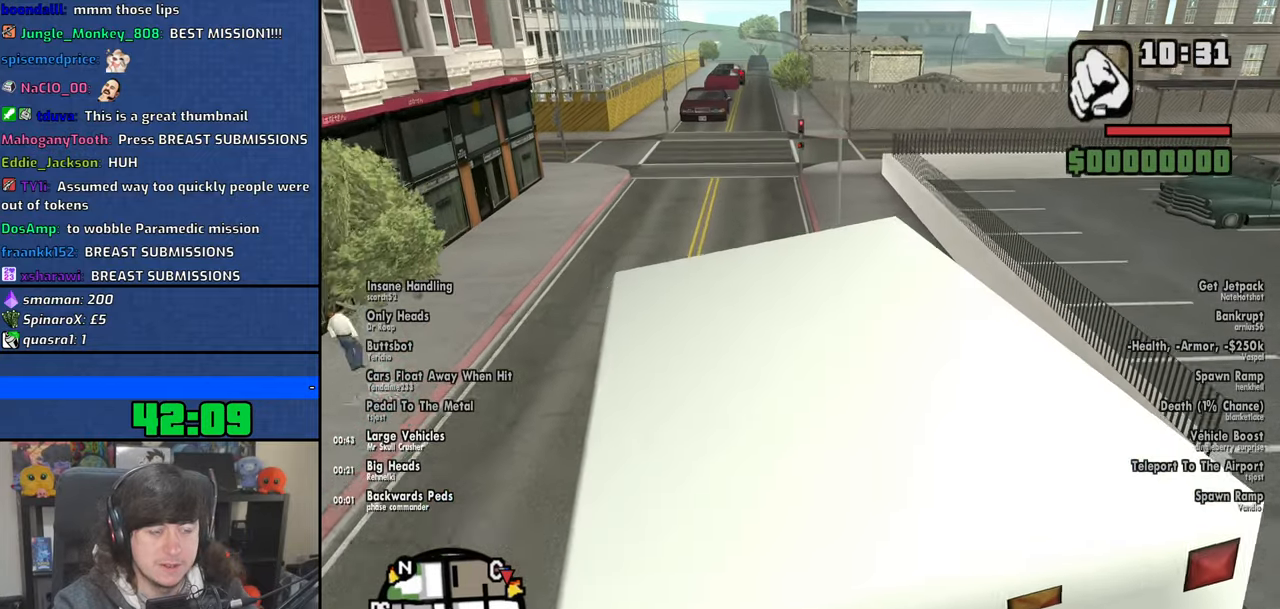
{"keys": ["w"], "mouse": [], "events": [[366, "d", "down"], [483, "d", "up"]]}
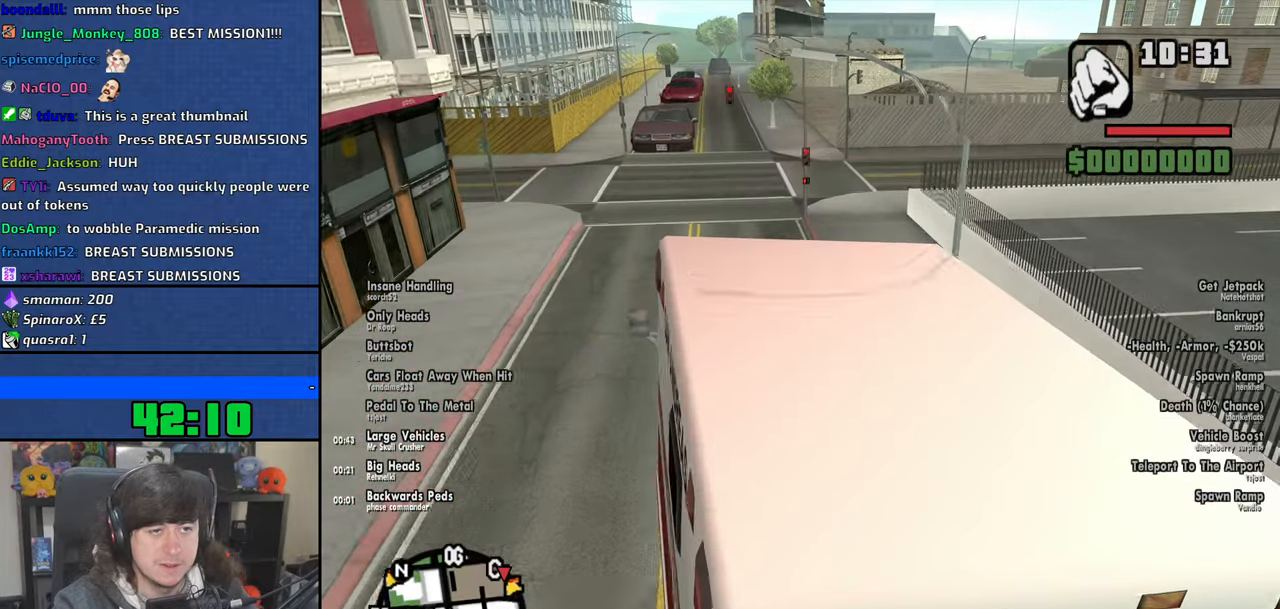
{"keys": ["d", "w"], "mouse": [], "events": [[216, "d", "down"], [316, "d", "up"], [416, "d", "down"]]}
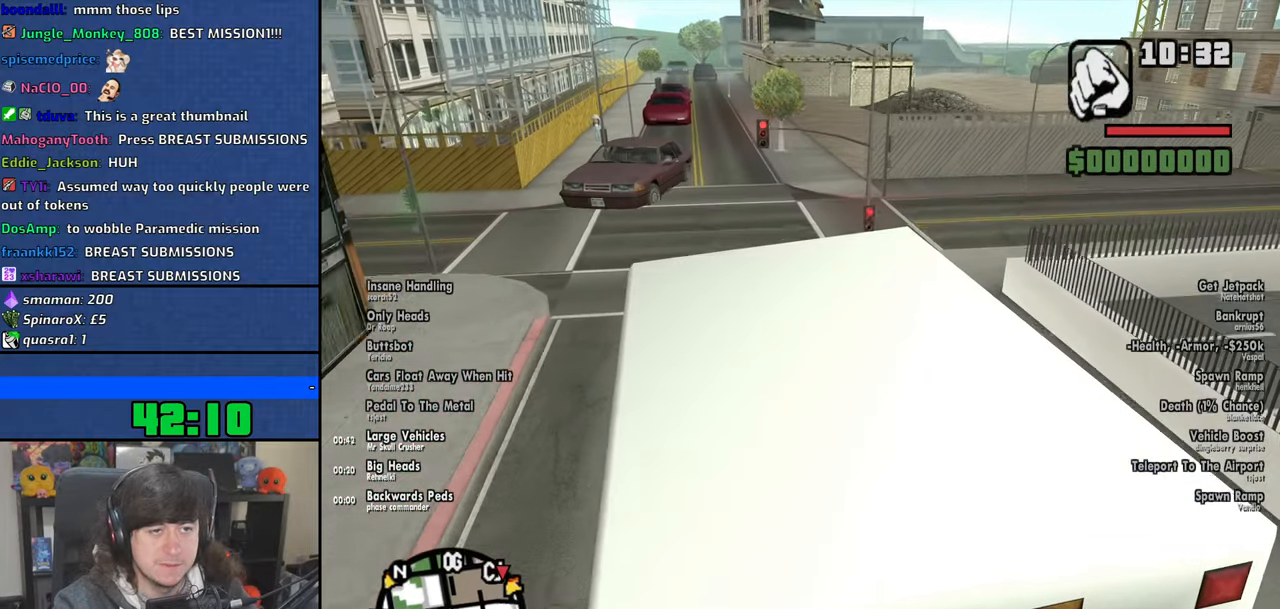
{"keys": ["d", "w"], "mouse": [], "events": [[33, "d", "up"], [233, "d", "down"], [333, "d", "up"], [483, "d", "down"]]}
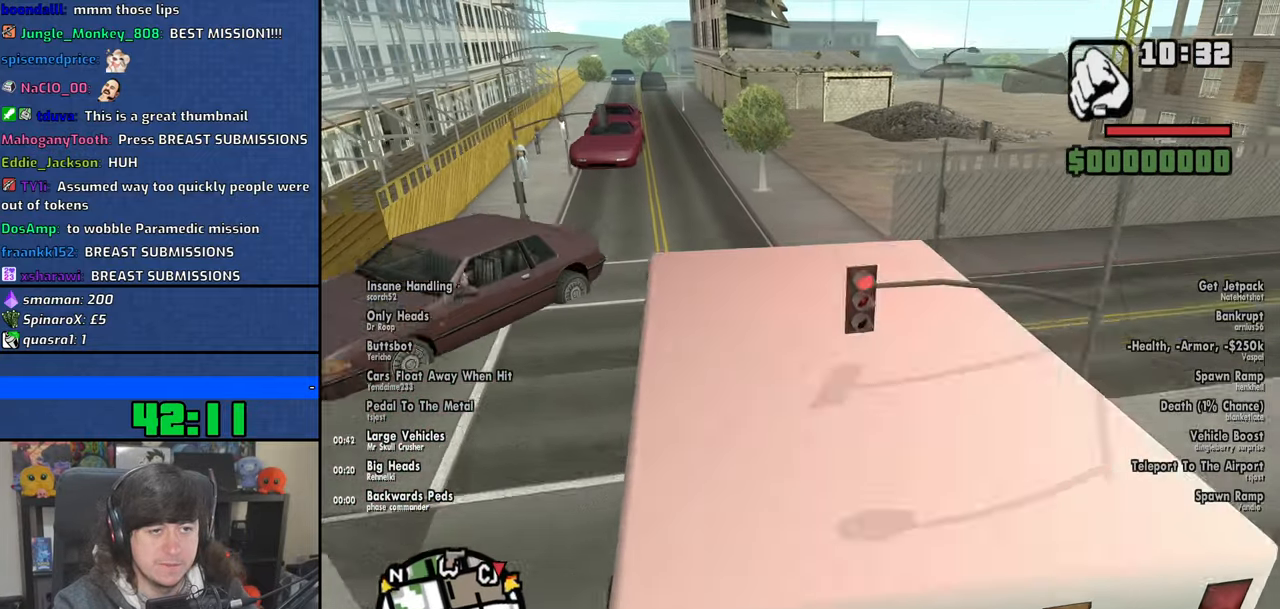
{"keys": ["d", "w"], "mouse": [], "events": [[83, "d", "up"], [200, "d", "down"], [300, "d", "up"], [400, "d", "down"]]}
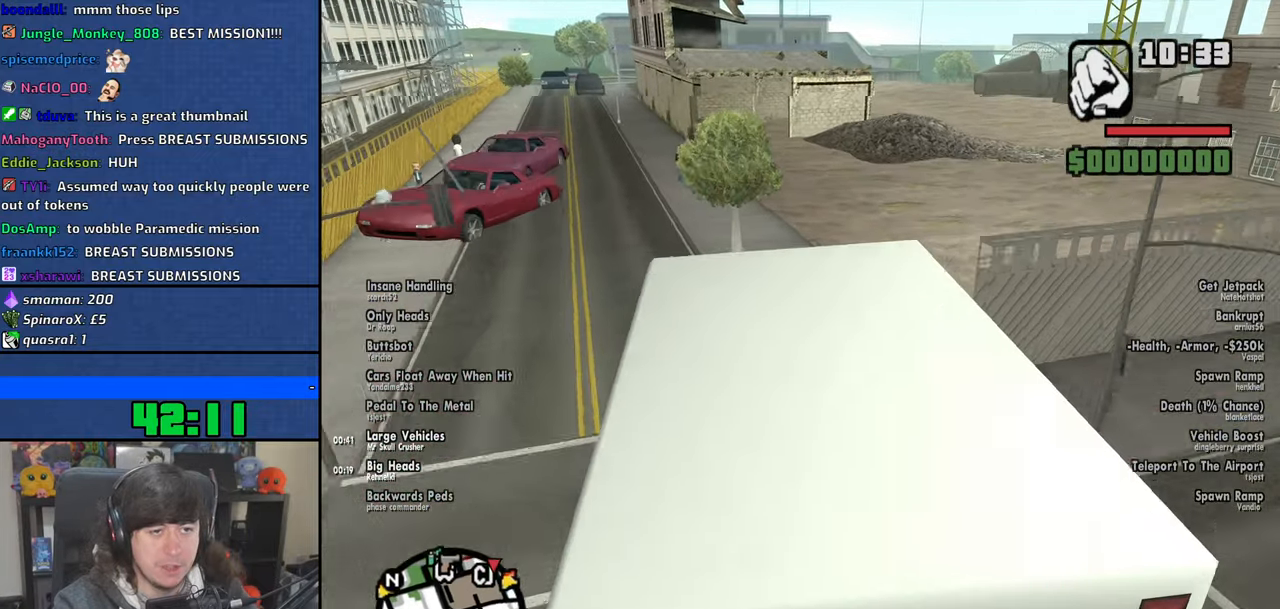
{"keys": ["d", "w"], "mouse": [], "events": [[250, "d", "up"], [400, "d", "down"]]}
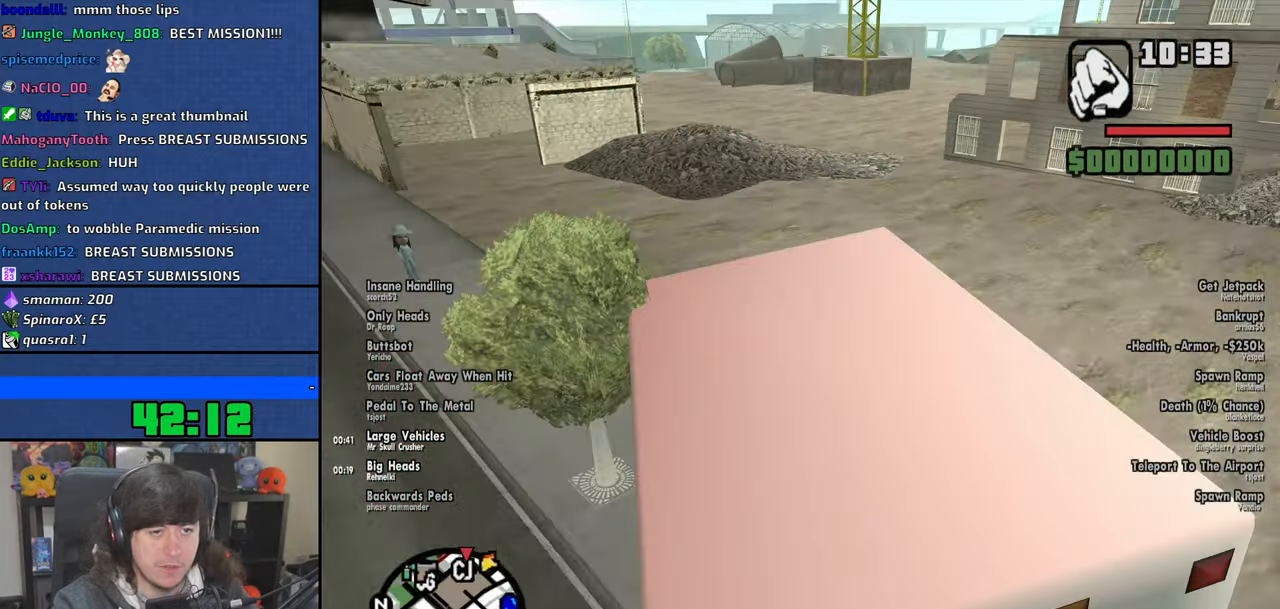
{"keys": ["d", "w"], "mouse": [], "events": []}
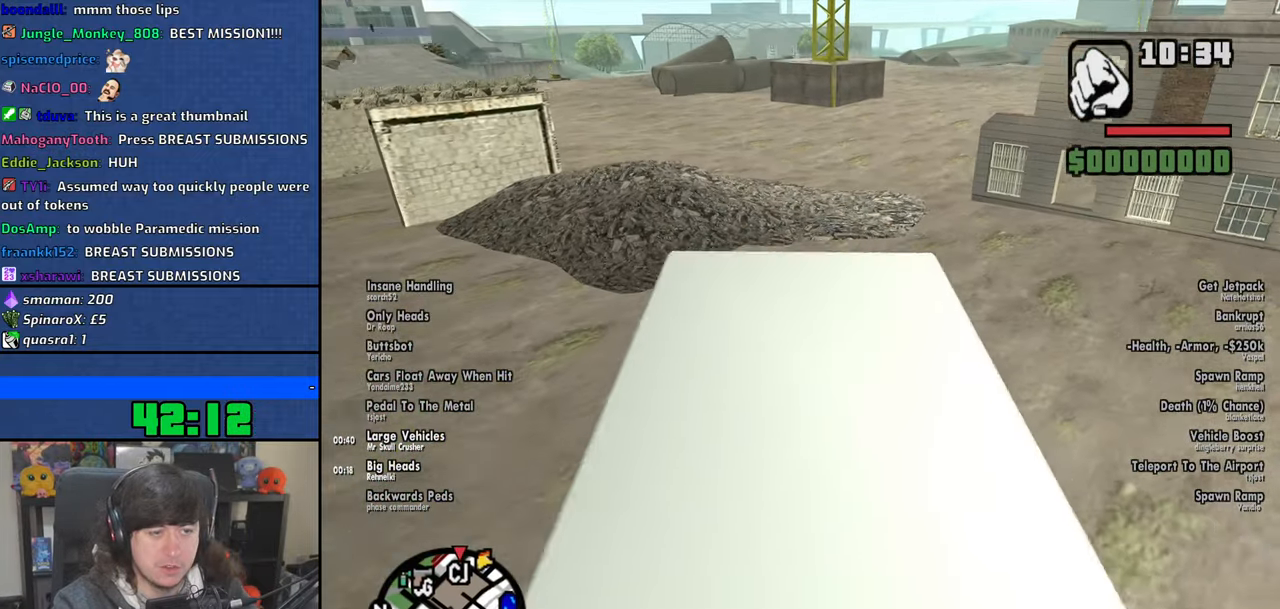
{"keys": ["d", "w"], "mouse": [], "events": [[66, "d", "up"], [83, "a", "down"], [216, "a", "up"], [316, "d", "down"]]}
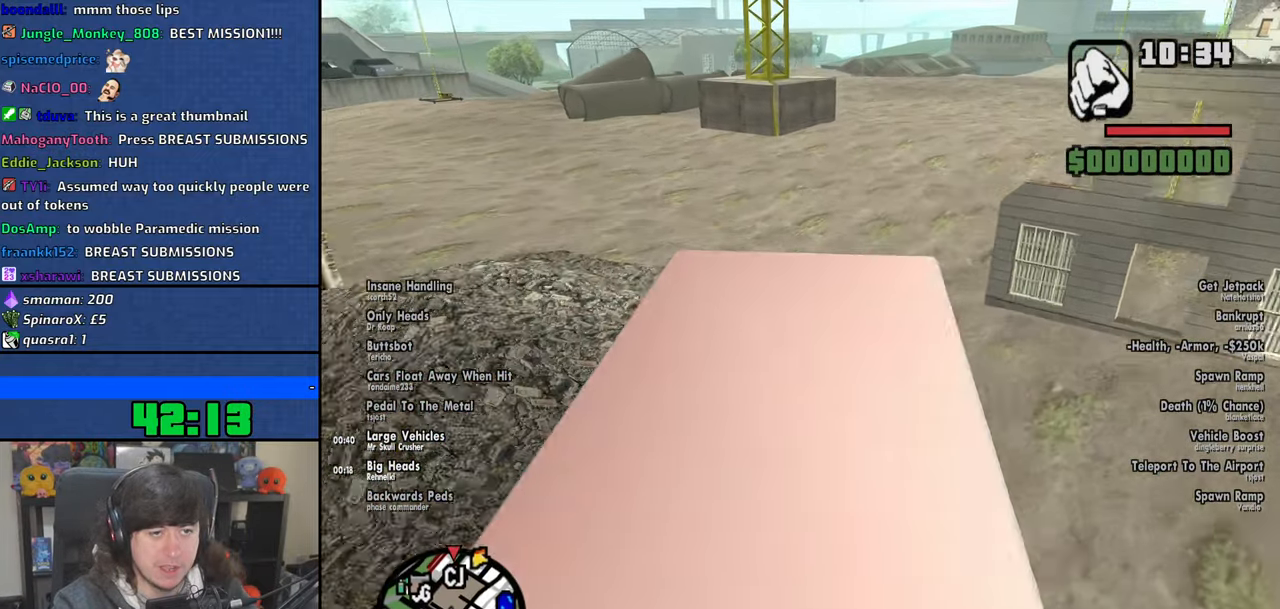
{"keys": ["w"], "mouse": [], "events": [[16, "d", "up"], [216, "d", "down"], [350, "d", "up"]]}
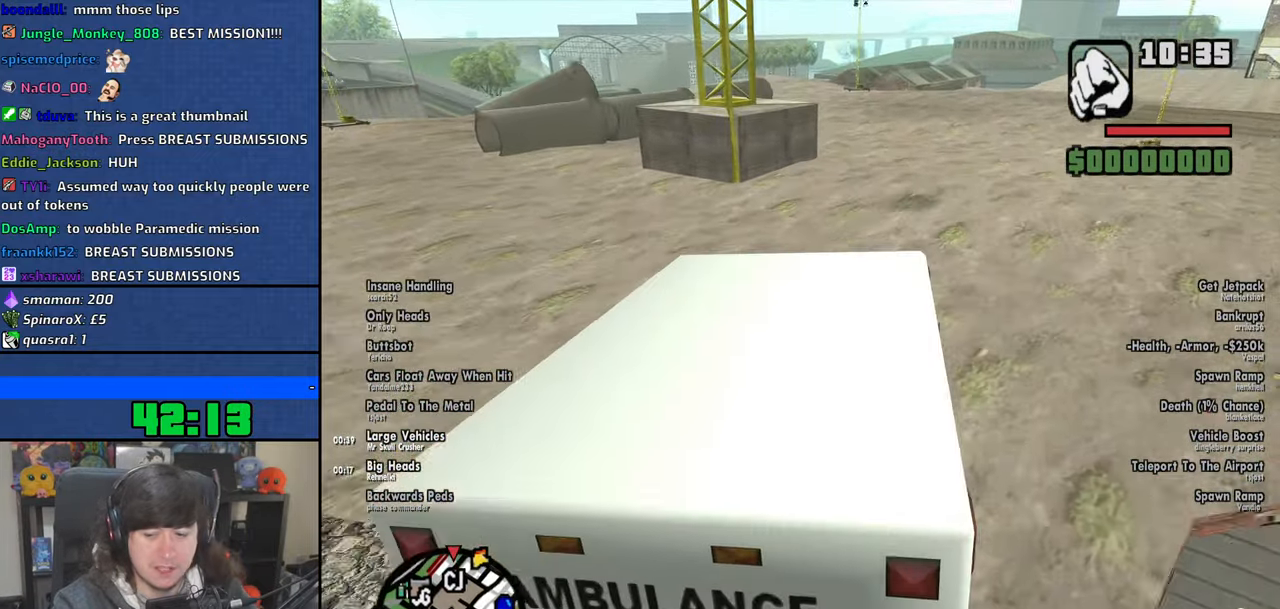
{"keys": ["w"], "mouse": [], "events": [[283, "a", "down"], [416, "a", "up"]]}
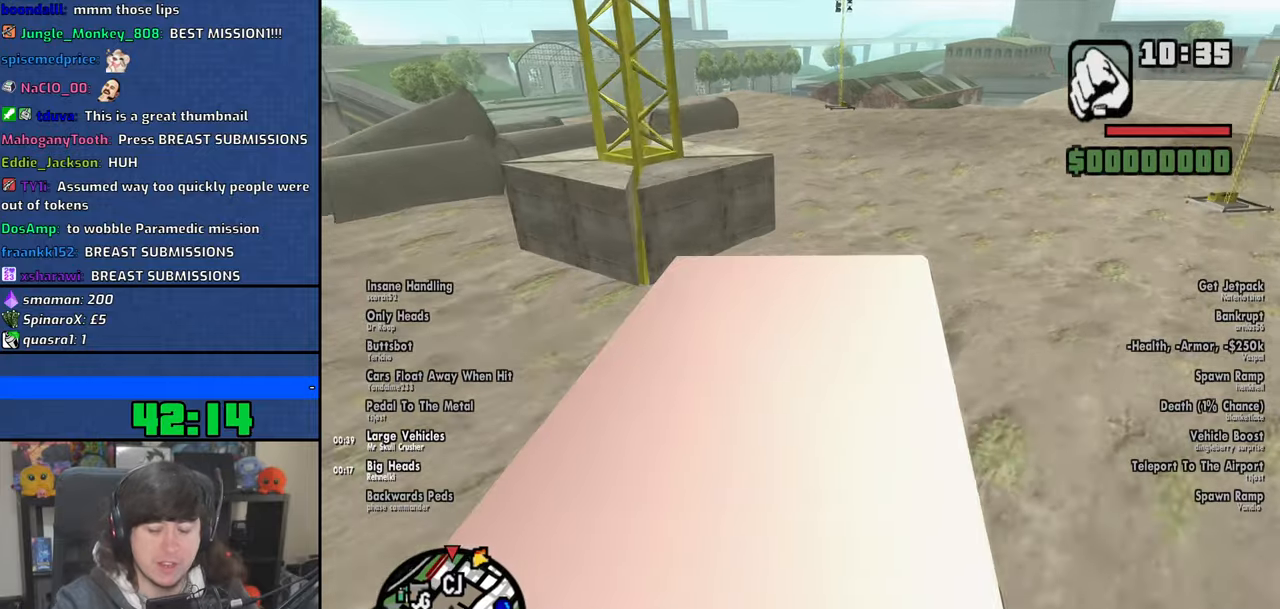
{"keys": ["w"], "mouse": [], "events": [[333, "d", "down"], [433, "d", "up"]]}
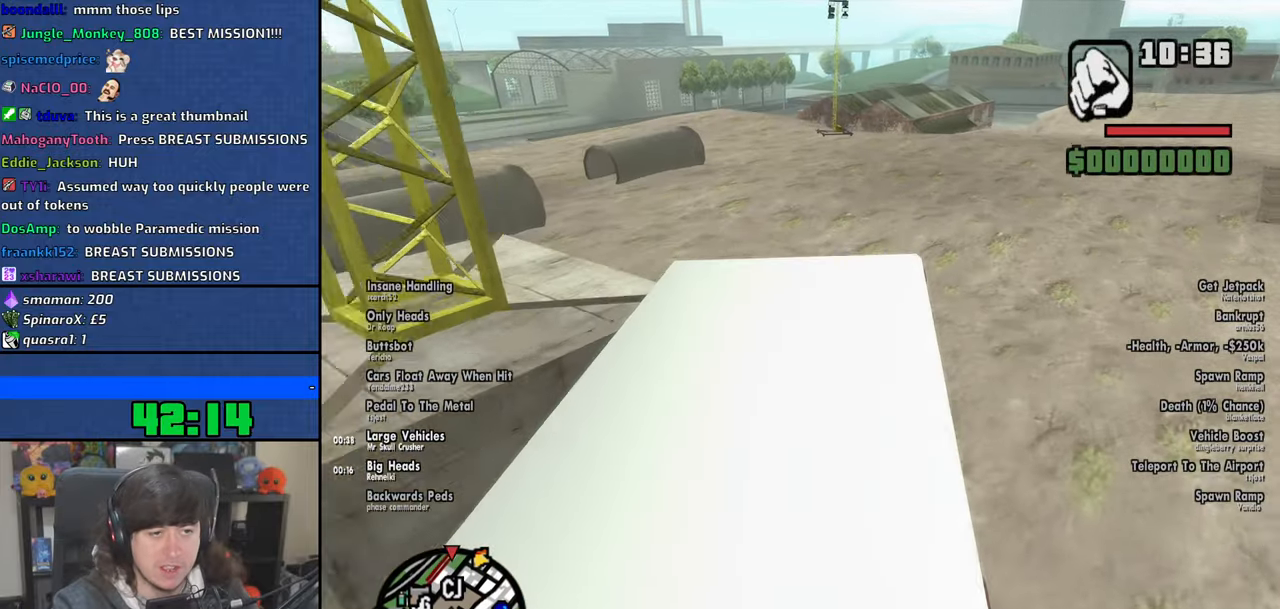
{"keys": ["w"], "mouse": [], "events": [[16, "a", "down"], [333, "a", "up"]]}
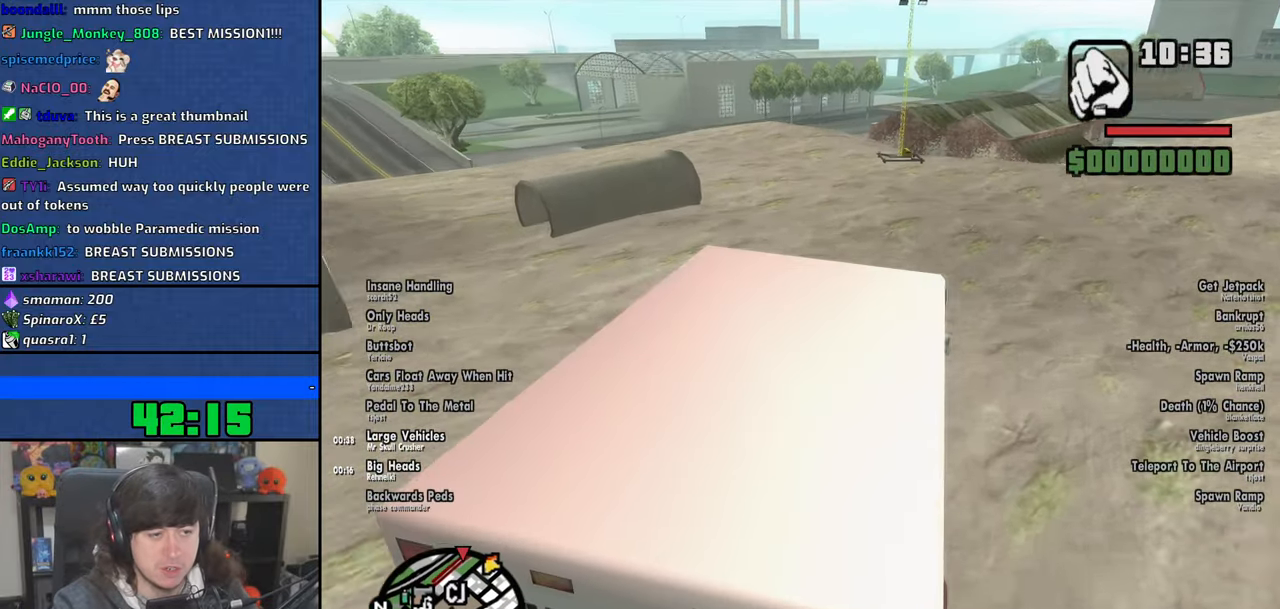
{"keys": ["w"], "mouse": [], "events": [[83, "a", "down"], [433, "a", "up"]]}
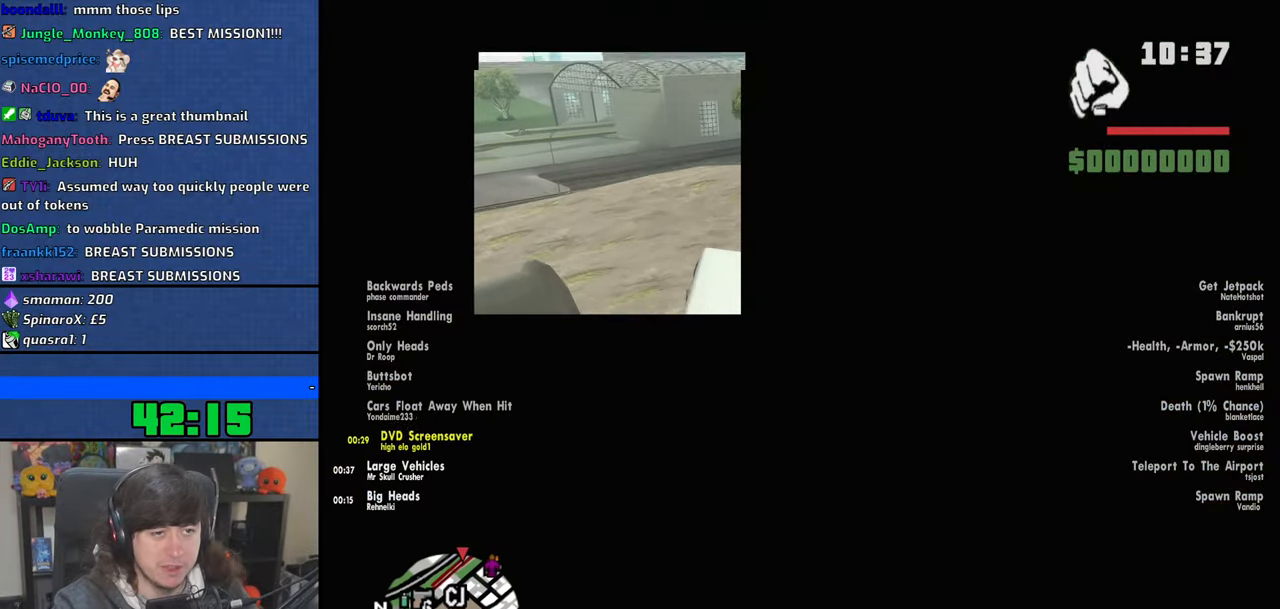
{"keys": ["d"], "mouse": [], "events": [[83, "a", "down"], [183, "w", "up"], [300, "a", "up"], [483, "d", "down"]]}
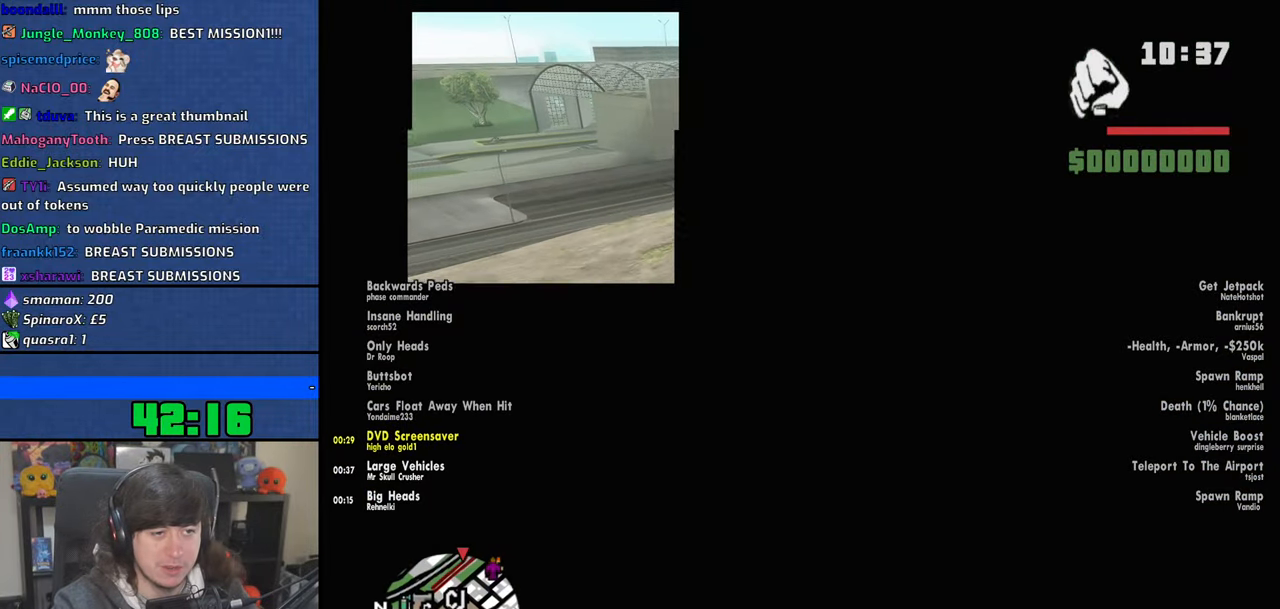
{"keys": ["d"], "mouse": [], "events": [[116, "d", "up"], [400, "d", "down"]]}